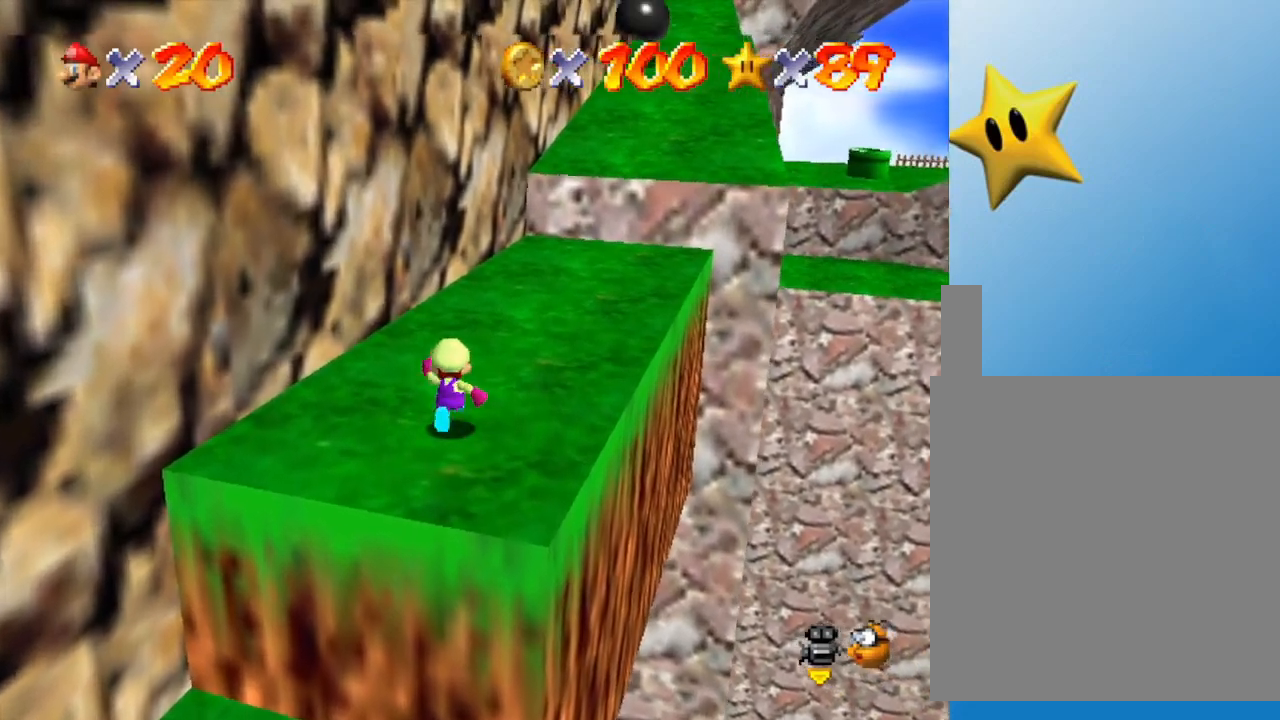
Gameplay with a controller (Nintendo layout); each line is a JSON object with the inputs held at the frame after it. "events" lists button and stick changes between this image and that frame as [ms after this image, input, new state], when the widget could be followed in between. Not read: L3 R3.
{"buttons": [], "left_stick": "up-right", "events": [[217, "A", "down"], [300, "left_stick", "up-right"], [333, "A", "up"]]}
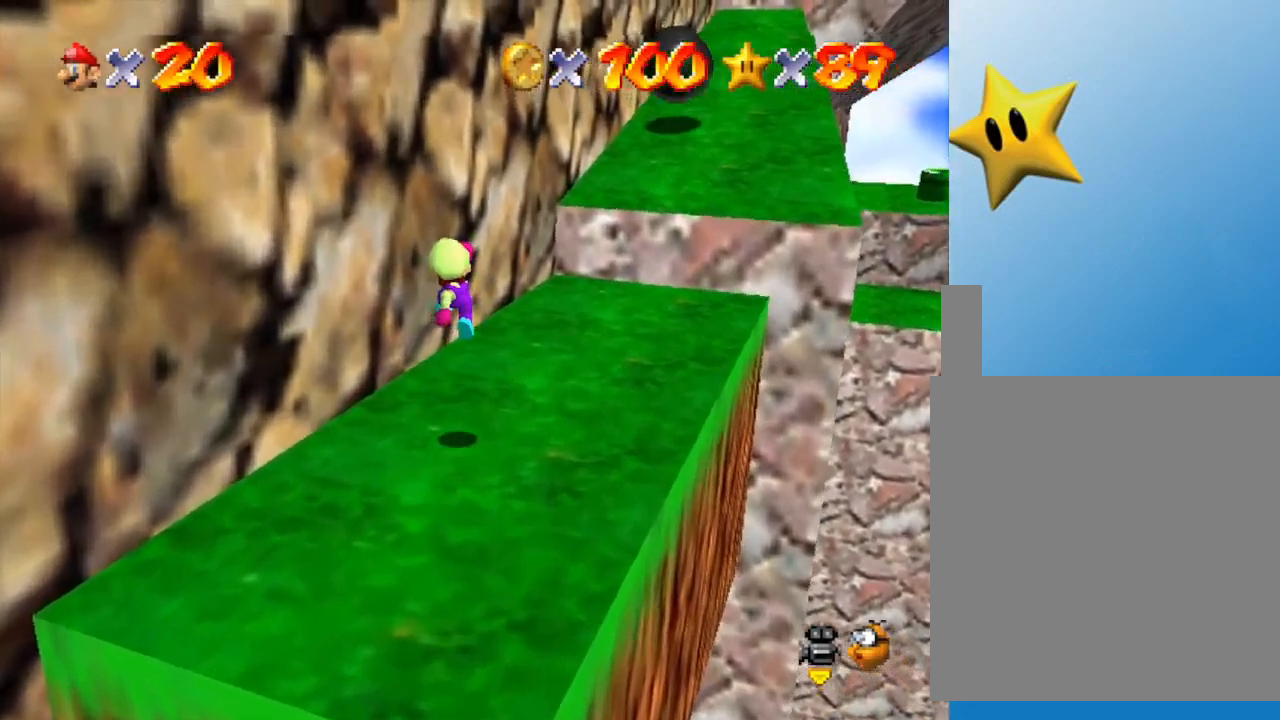
{"buttons": ["A"], "left_stick": "up-right", "events": [[350, "A", "down"]]}
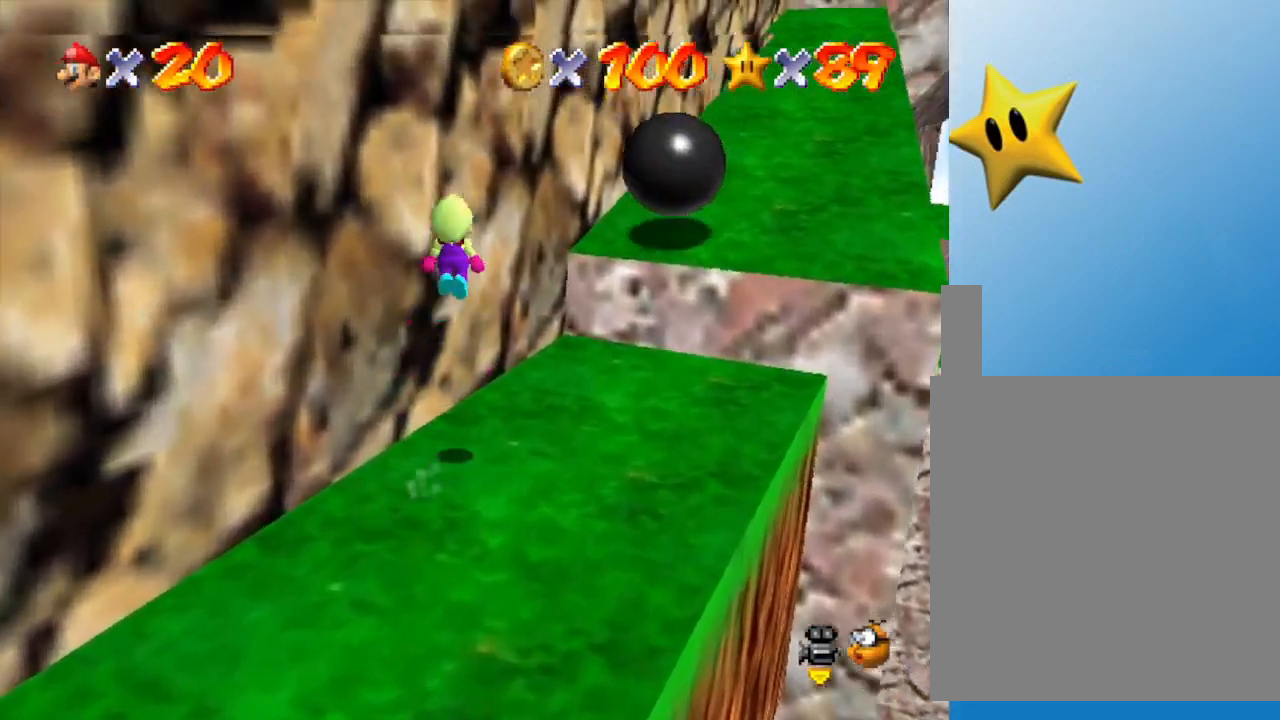
{"buttons": [], "left_stick": "up-right", "events": [[450, "A", "up"]]}
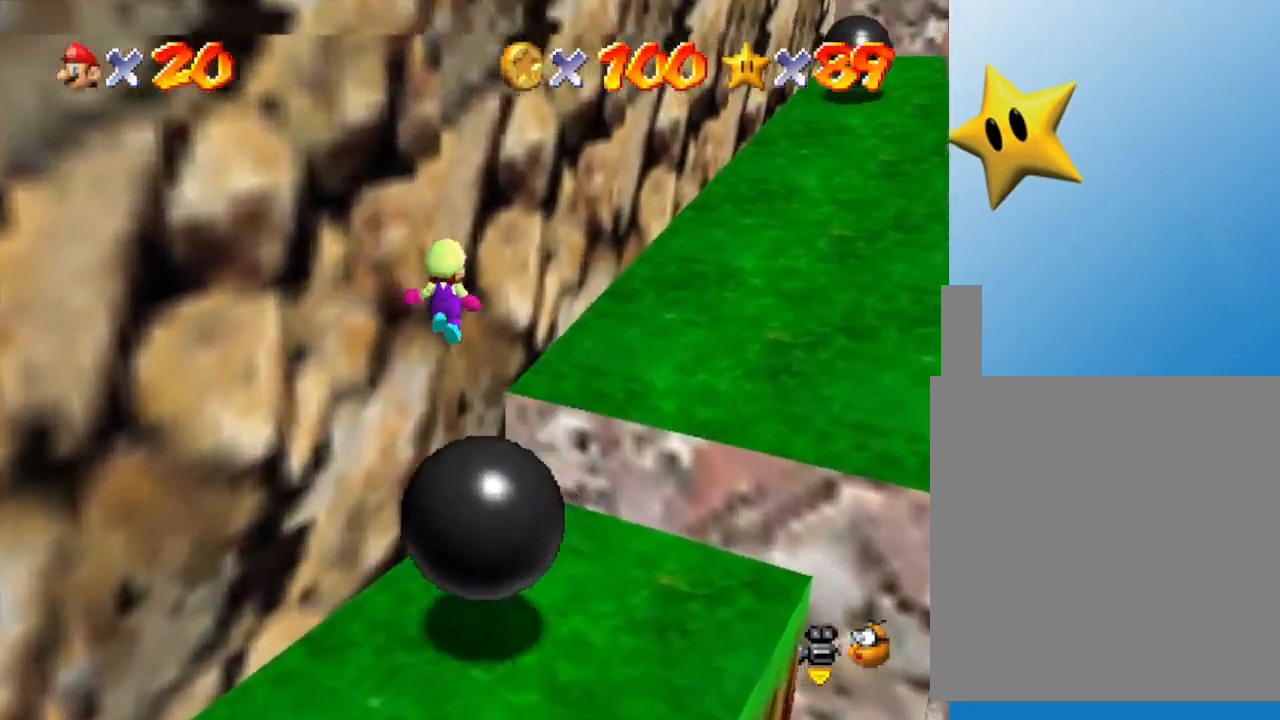
{"buttons": ["A"], "left_stick": "up-right", "events": [[367, "A", "down"]]}
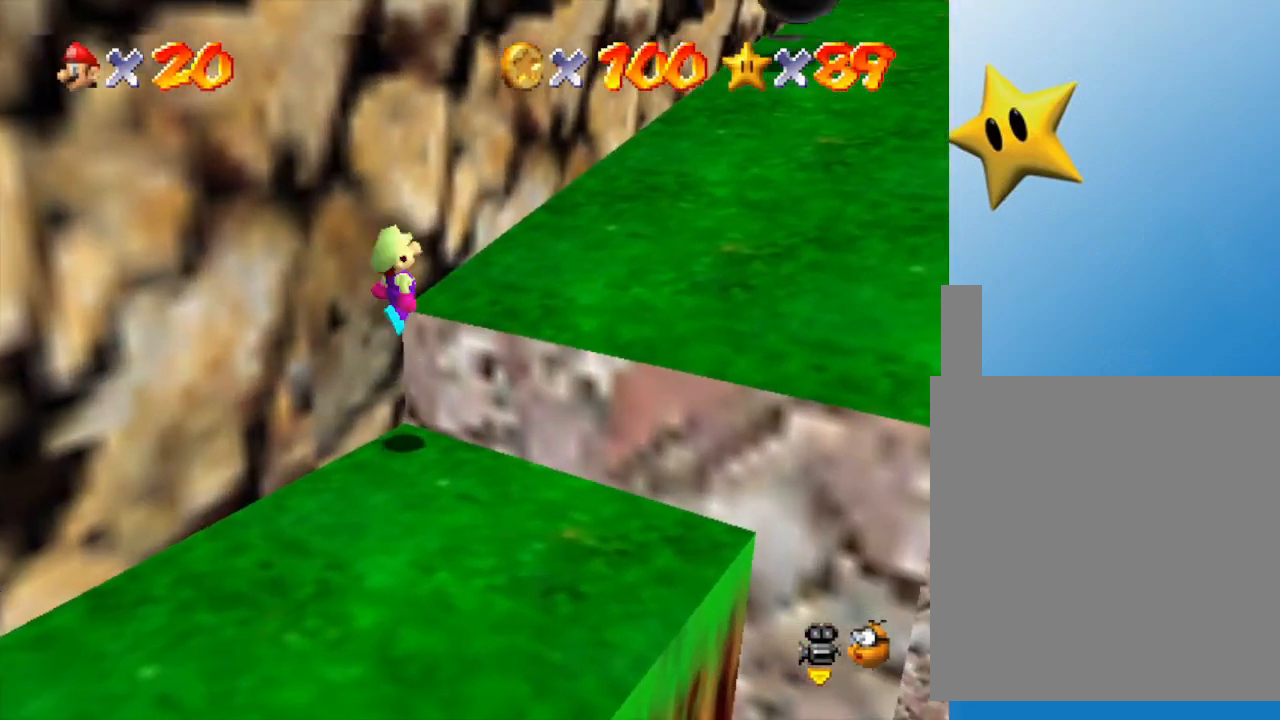
{"buttons": [], "left_stick": "up", "events": [[333, "A", "up"], [367, "left_stick", "up"]]}
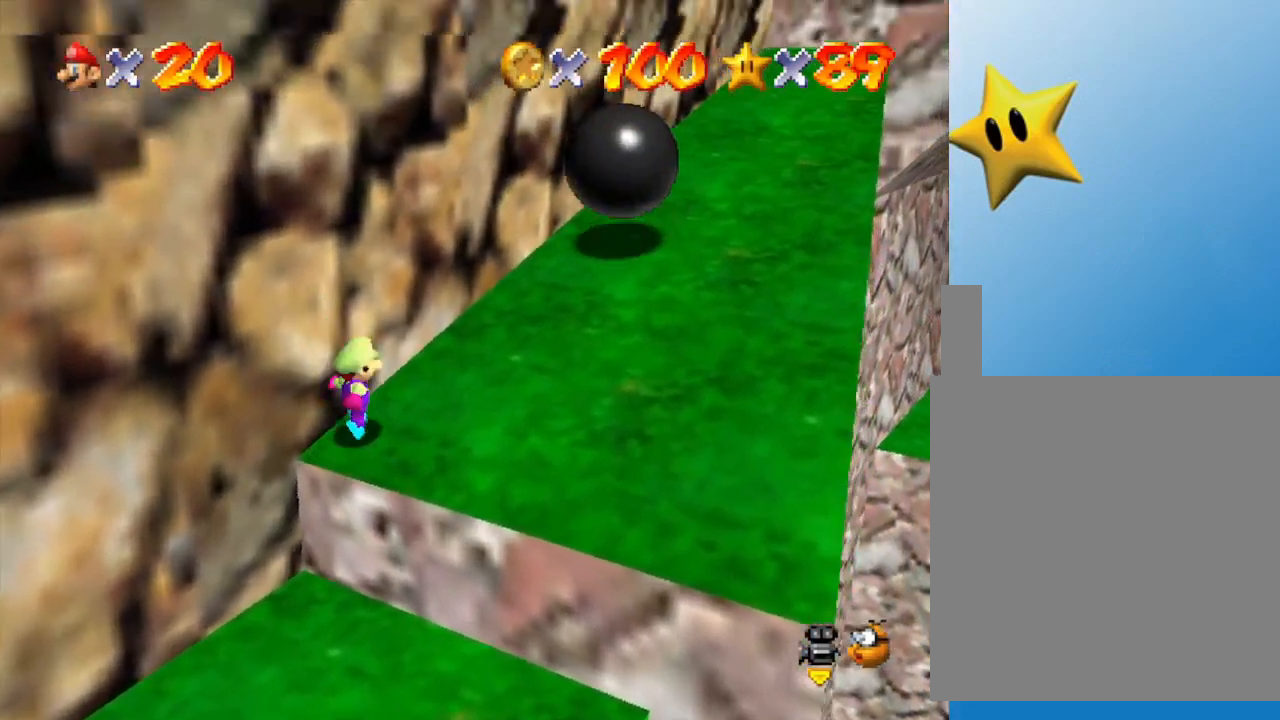
{"buttons": ["A"], "left_stick": "up", "events": [[200, "A", "down"]]}
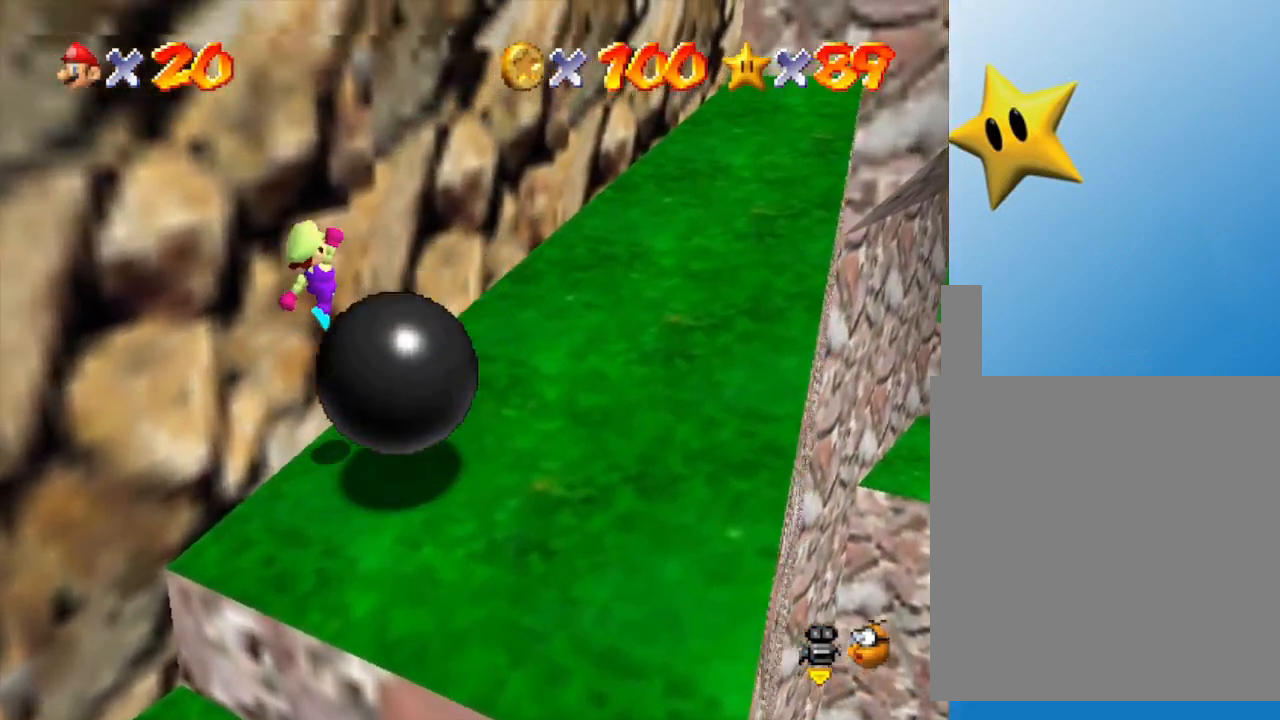
{"buttons": [], "left_stick": "up", "events": [[100, "A", "up"]]}
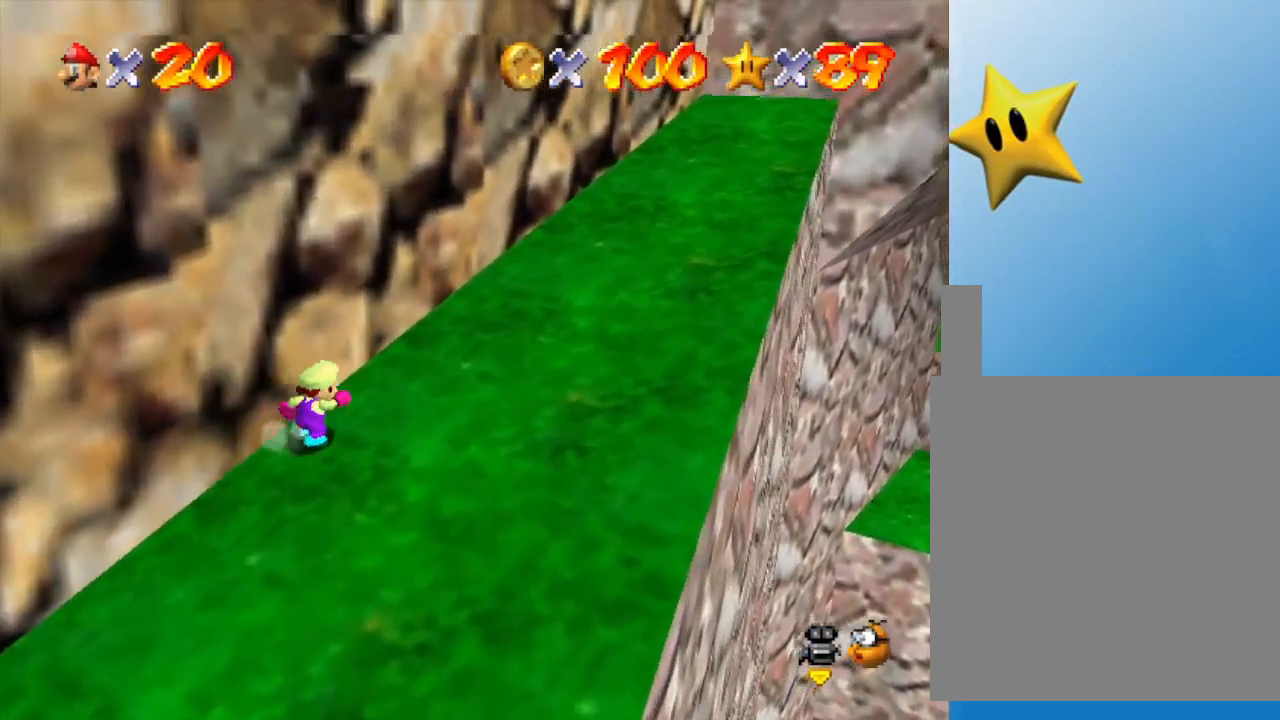
{"buttons": [], "left_stick": "up-right", "events": [[367, "A", "down"], [367, "left_stick", "up-right"], [433, "A", "up"]]}
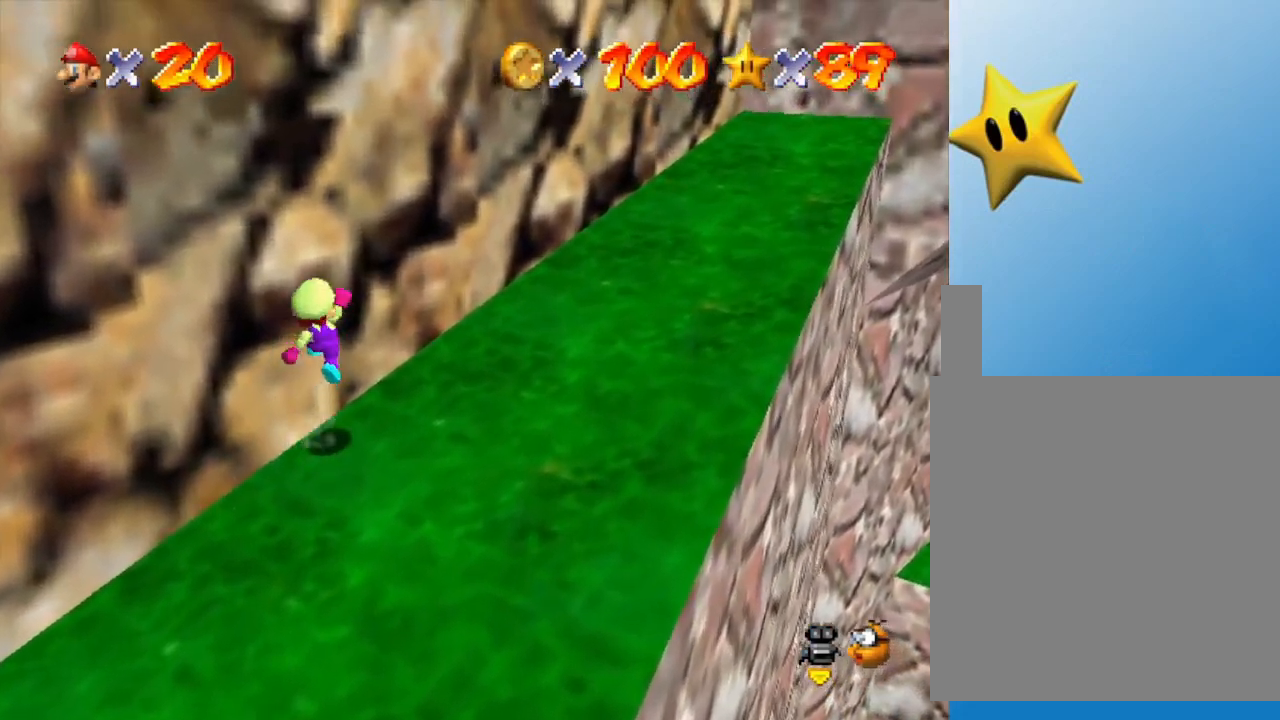
{"buttons": [], "left_stick": "up-right", "events": []}
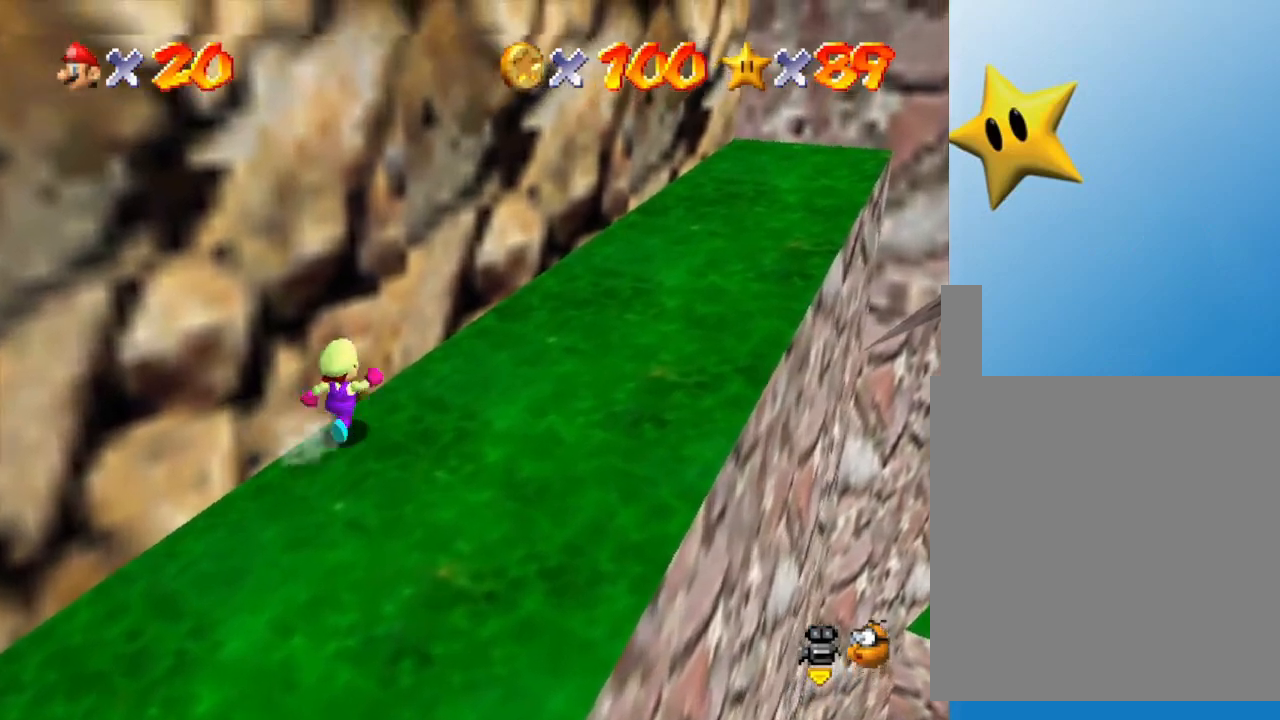
{"buttons": [], "left_stick": "up-right", "events": [[83, "A", "down"], [217, "A", "up"]]}
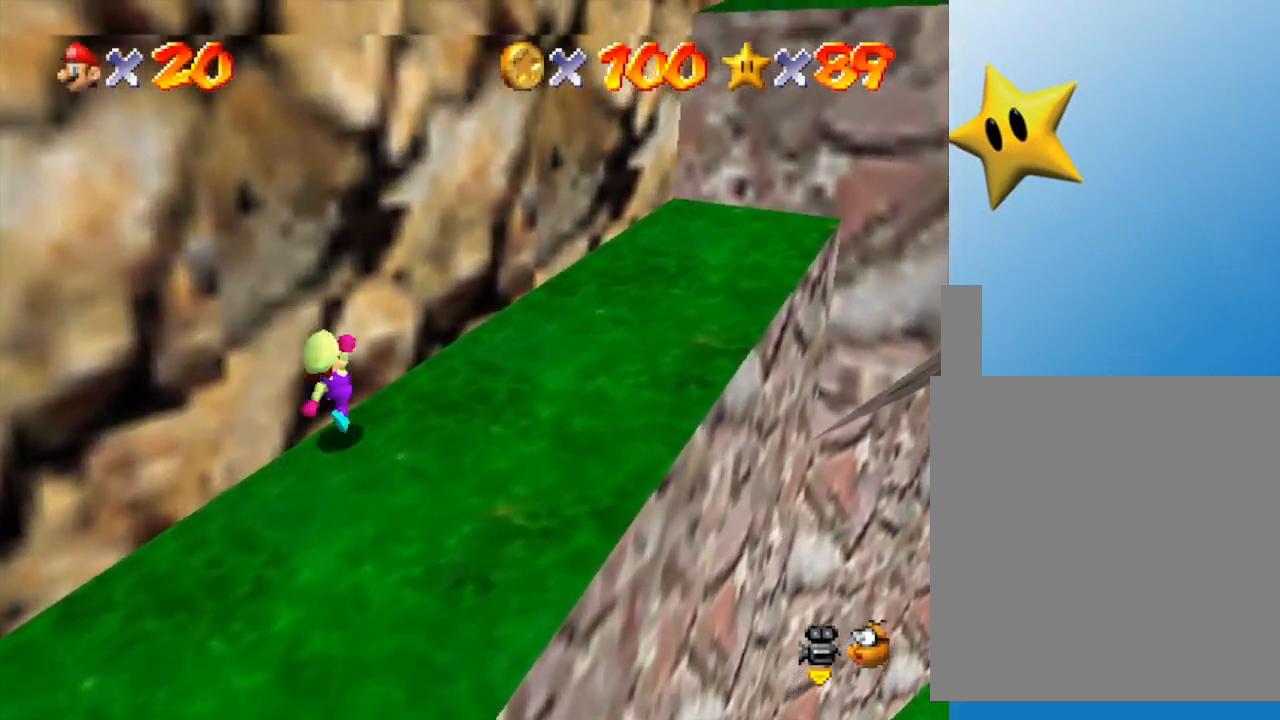
{"buttons": [], "left_stick": "up-right", "events": [[133, "A", "down"], [233, "A", "up"]]}
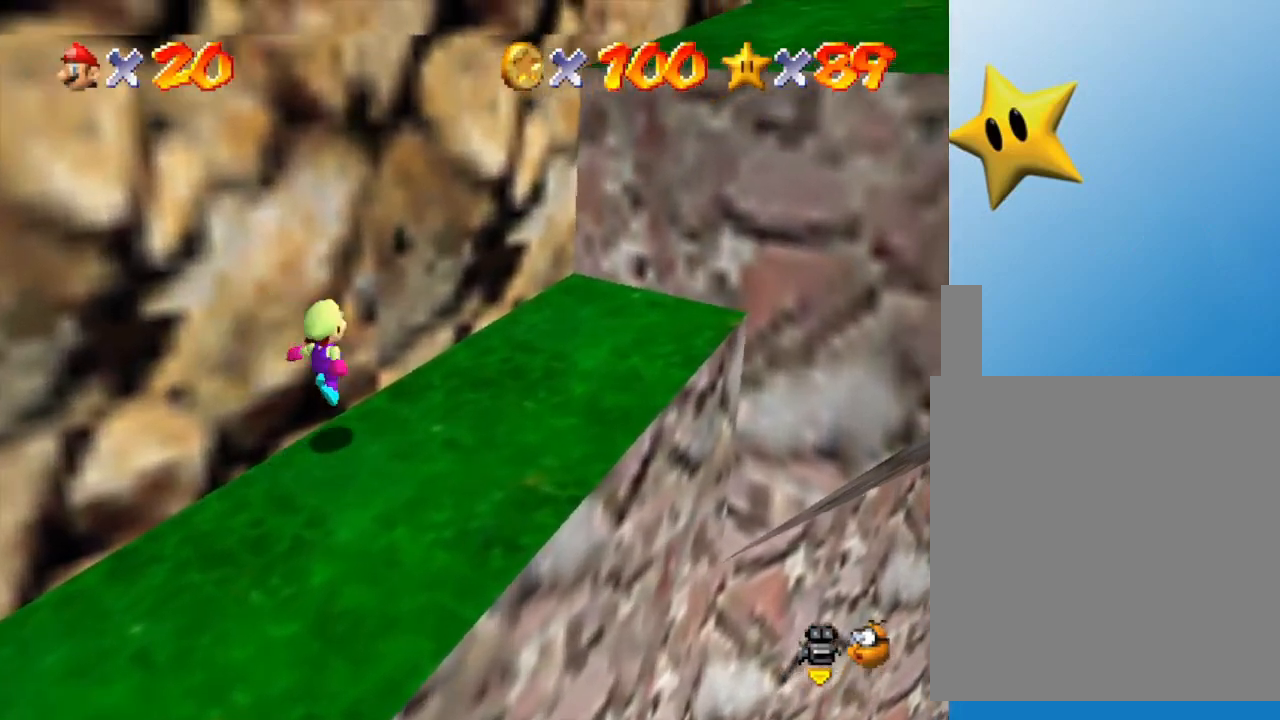
{"buttons": ["A"], "left_stick": "up-right", "events": [[233, "A", "down"]]}
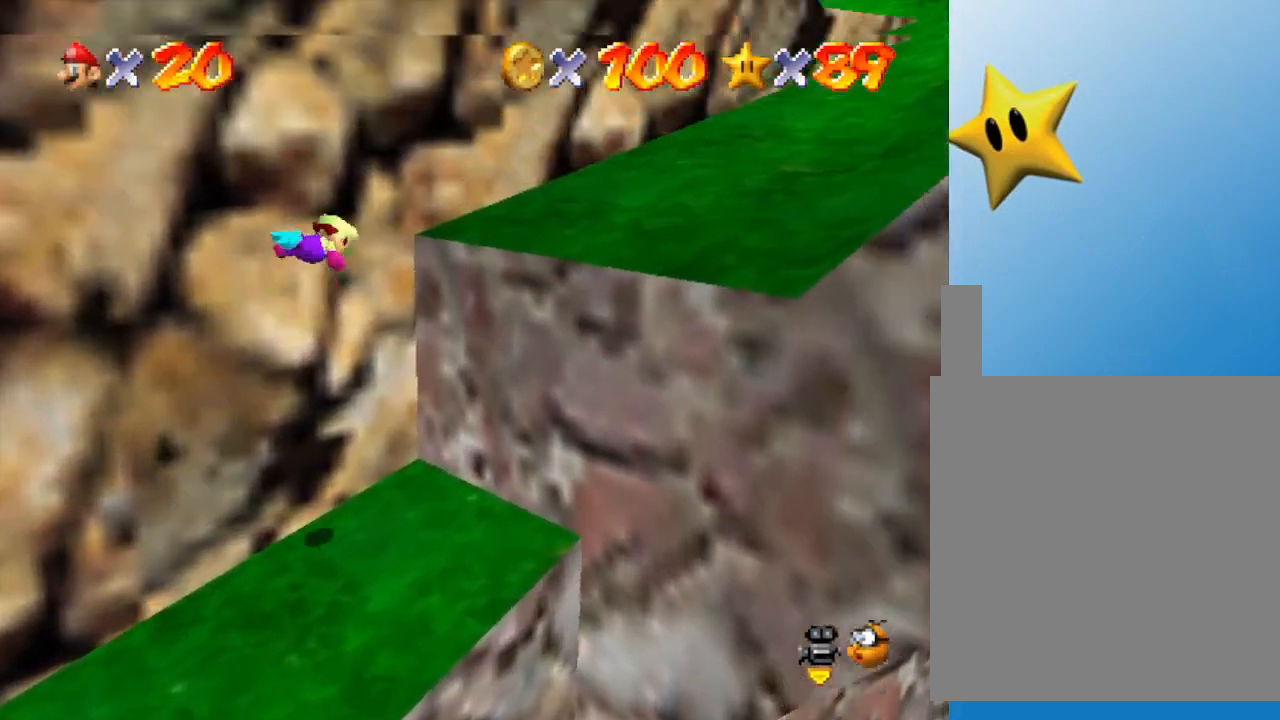
{"buttons": [], "left_stick": "up-right", "events": [[200, "A", "up"]]}
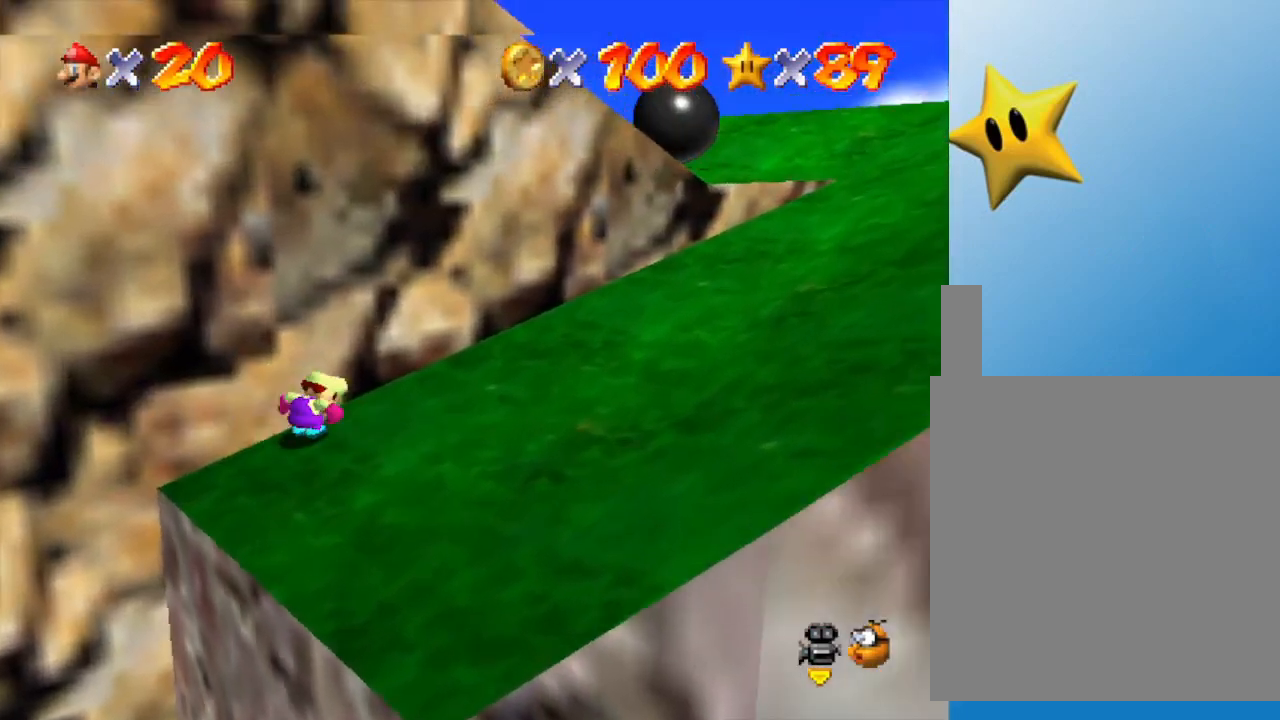
{"buttons": [], "left_stick": "down", "events": [[267, "left_stick", "right"], [483, "left_stick", "down"]]}
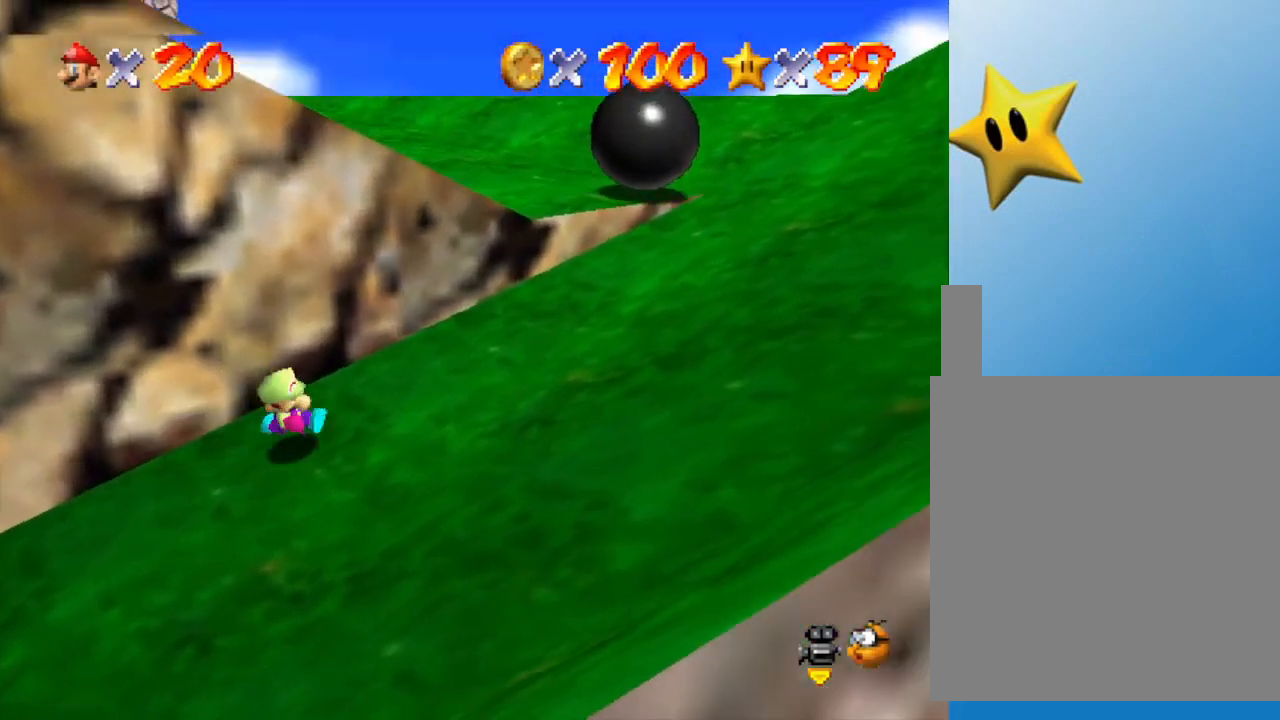
{"buttons": ["A"], "left_stick": "up", "events": [[33, "left_stick", "up-left"], [100, "A", "down"], [200, "left_stick", "up"]]}
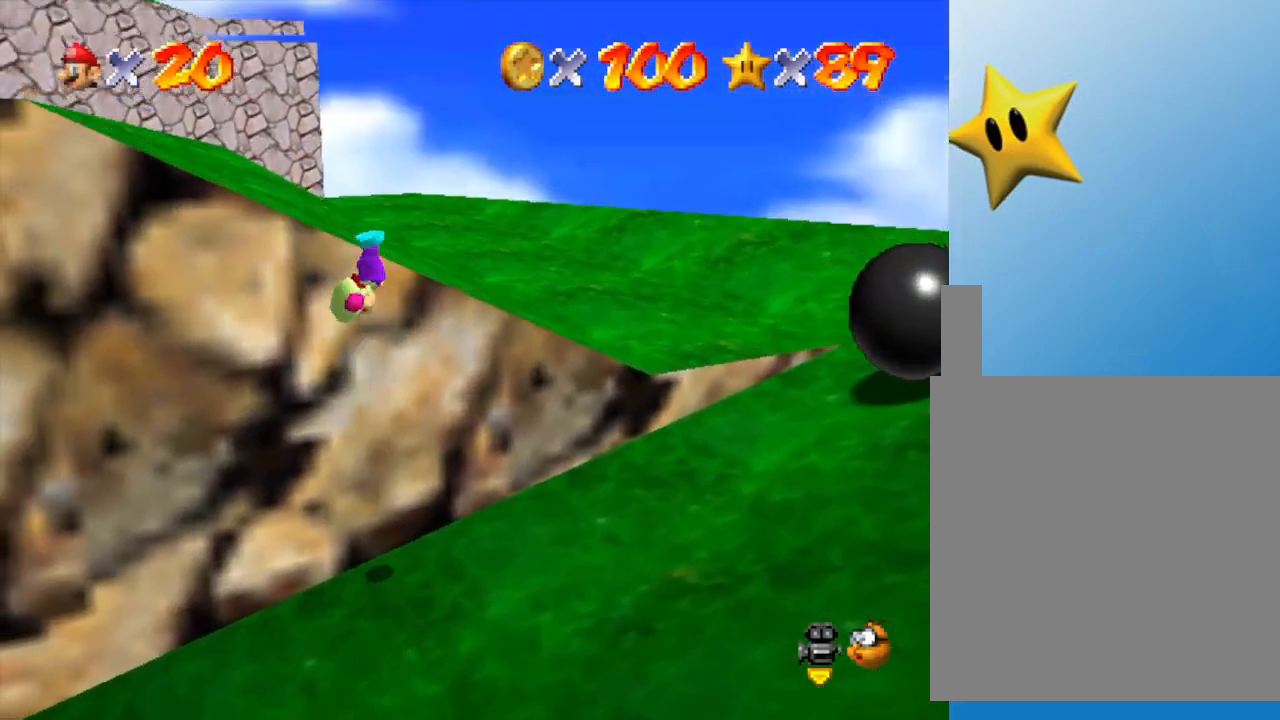
{"buttons": ["A"], "left_stick": "up", "events": [[133, "A", "up"], [467, "A", "down"]]}
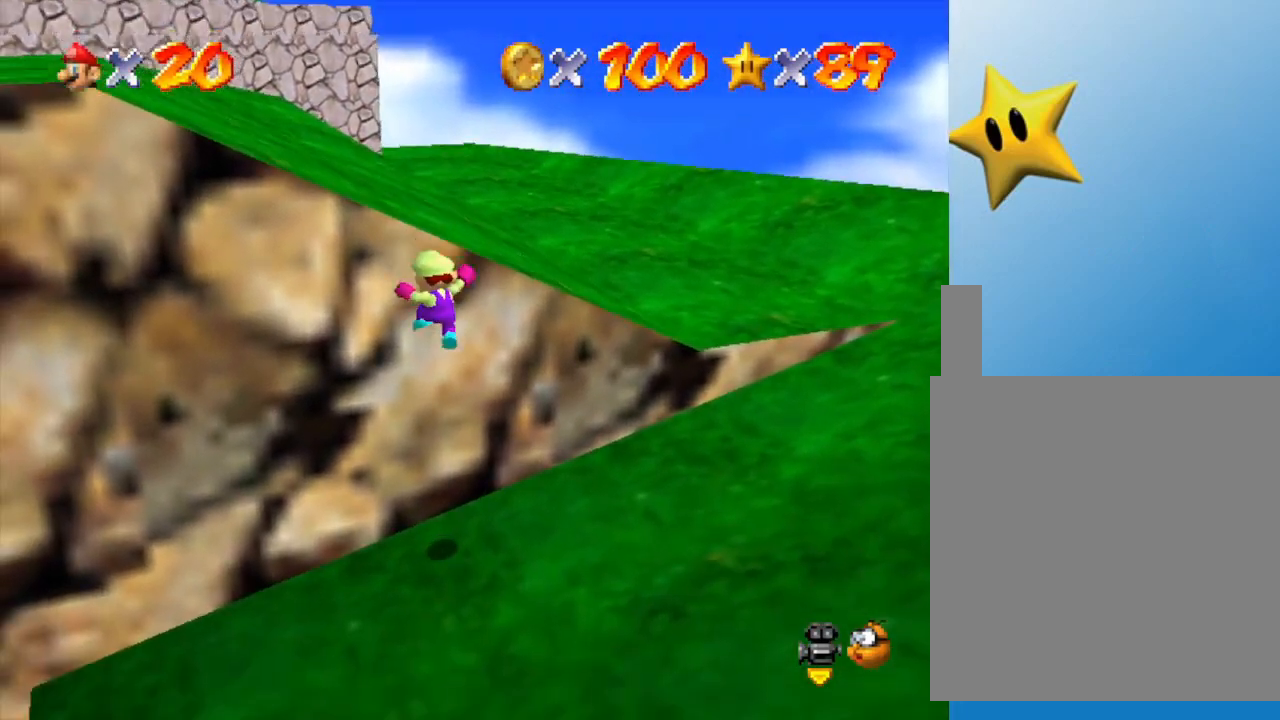
{"buttons": [], "left_stick": "up-right", "events": [[17, "left_stick", "up-right"], [183, "A", "up"]]}
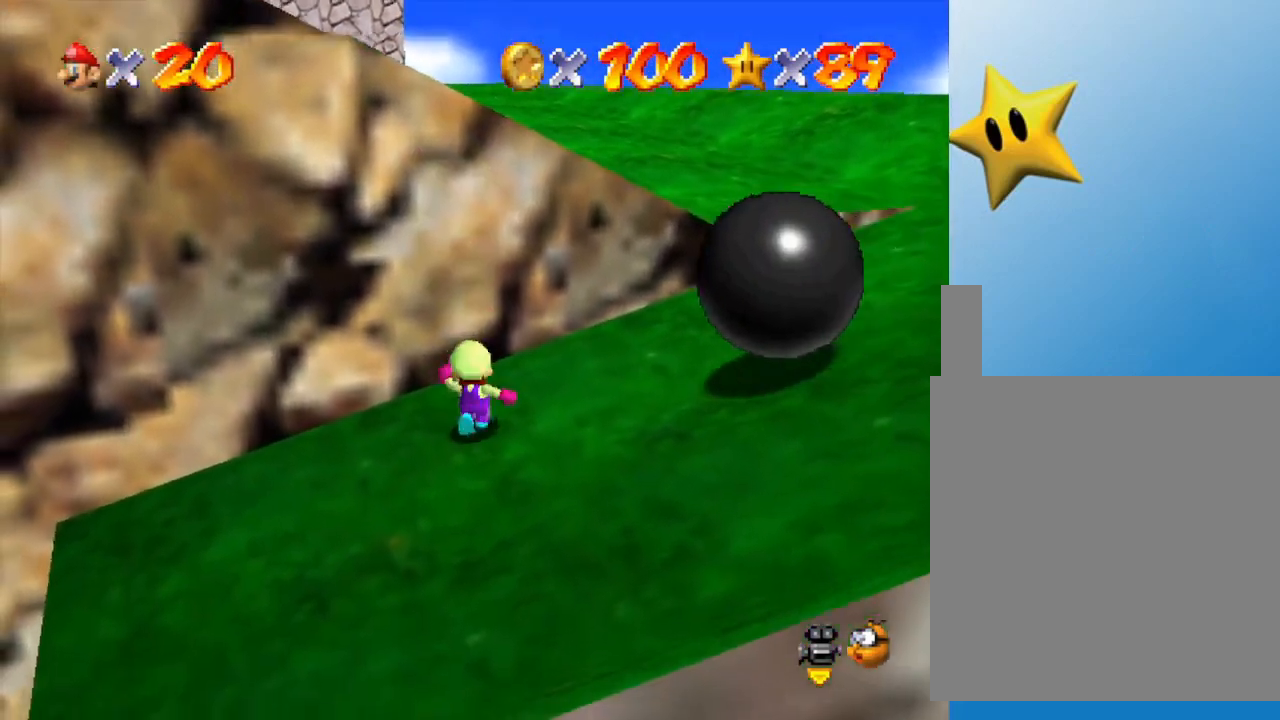
{"buttons": [], "left_stick": "up-right", "events": [[117, "A", "down"], [450, "A", "up"]]}
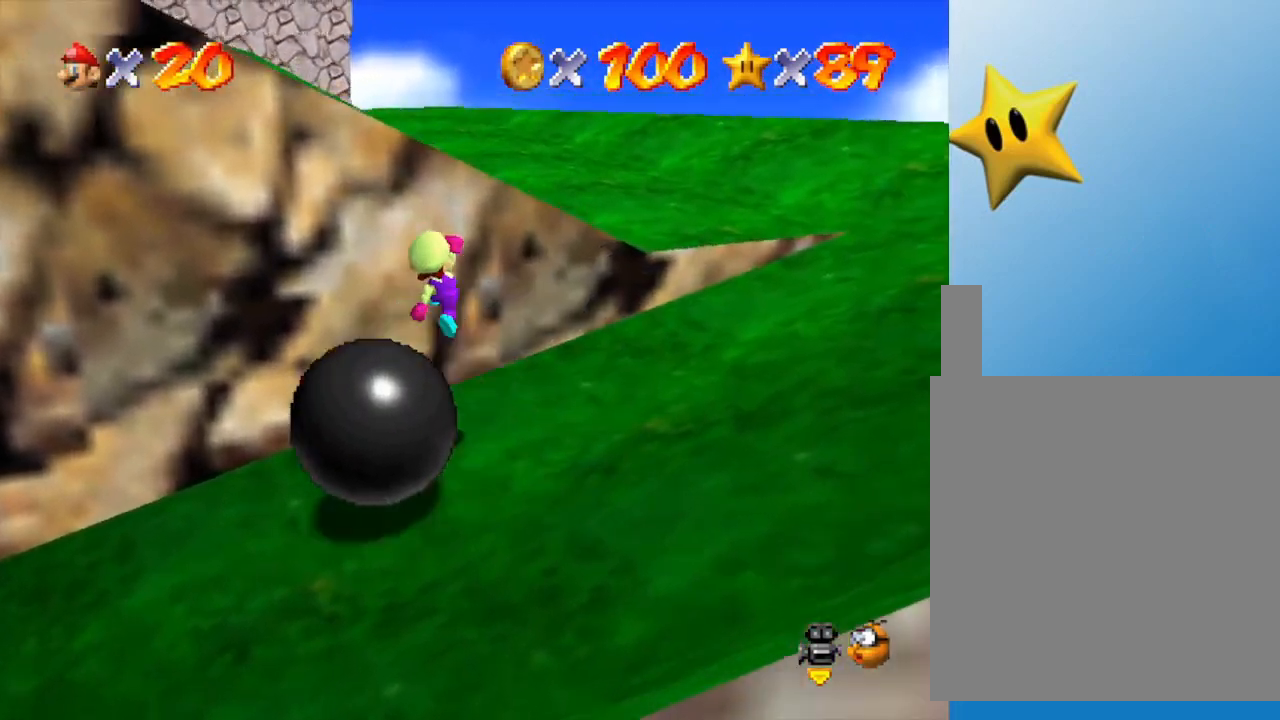
{"buttons": ["A"], "left_stick": "up", "events": [[300, "A", "down"], [417, "left_stick", "up"]]}
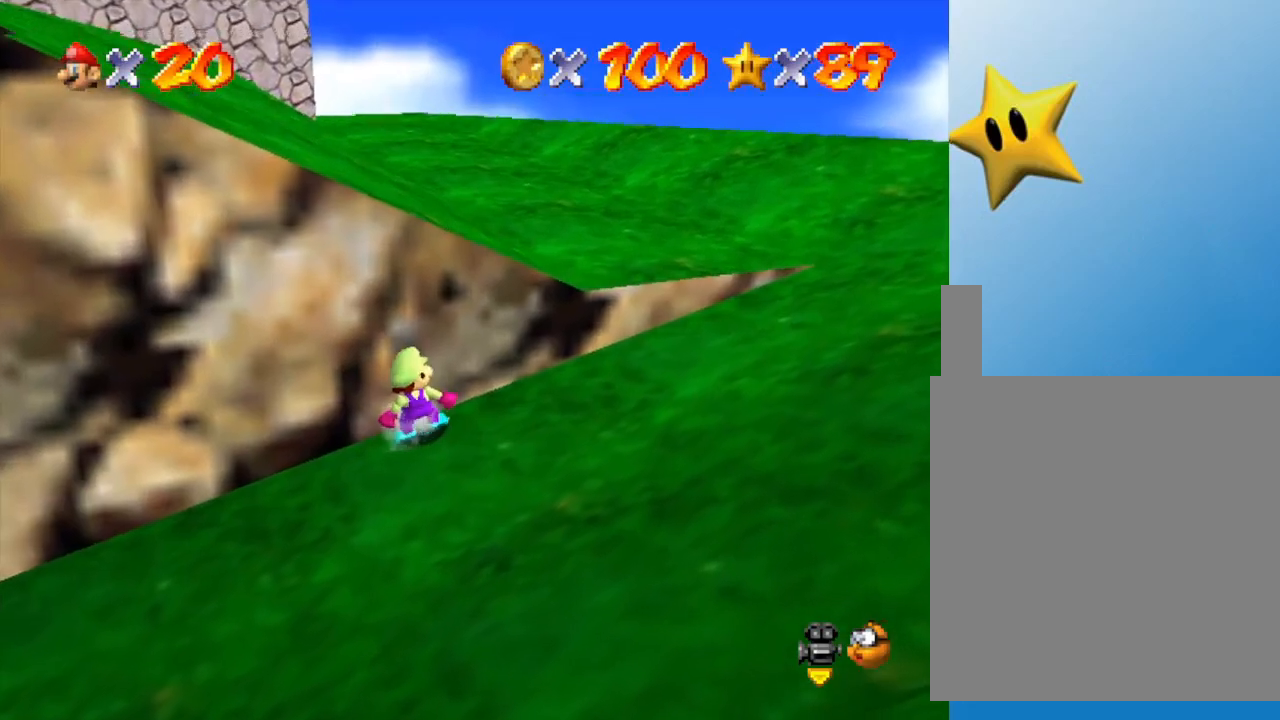
{"buttons": ["A"], "left_stick": "up-right", "events": [[100, "A", "up"], [133, "A", "down"], [300, "left_stick", "up-right"]]}
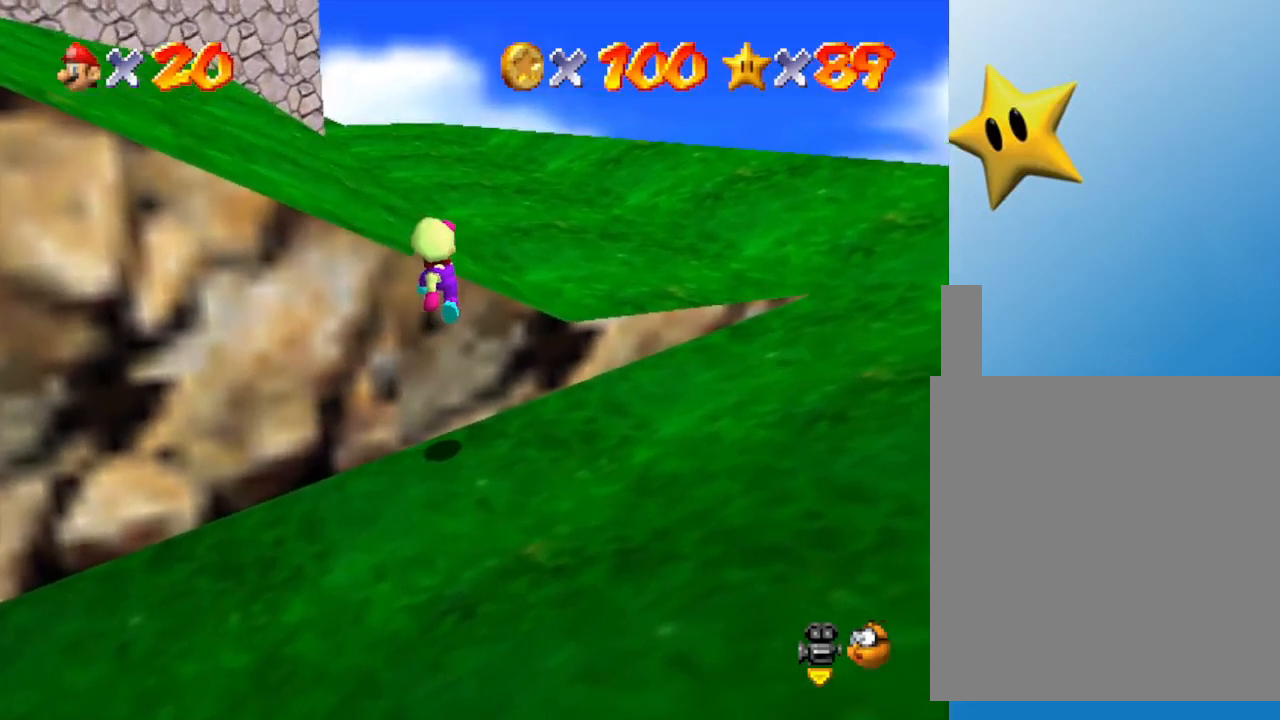
{"buttons": [], "left_stick": "up-right", "events": [[117, "A", "up"]]}
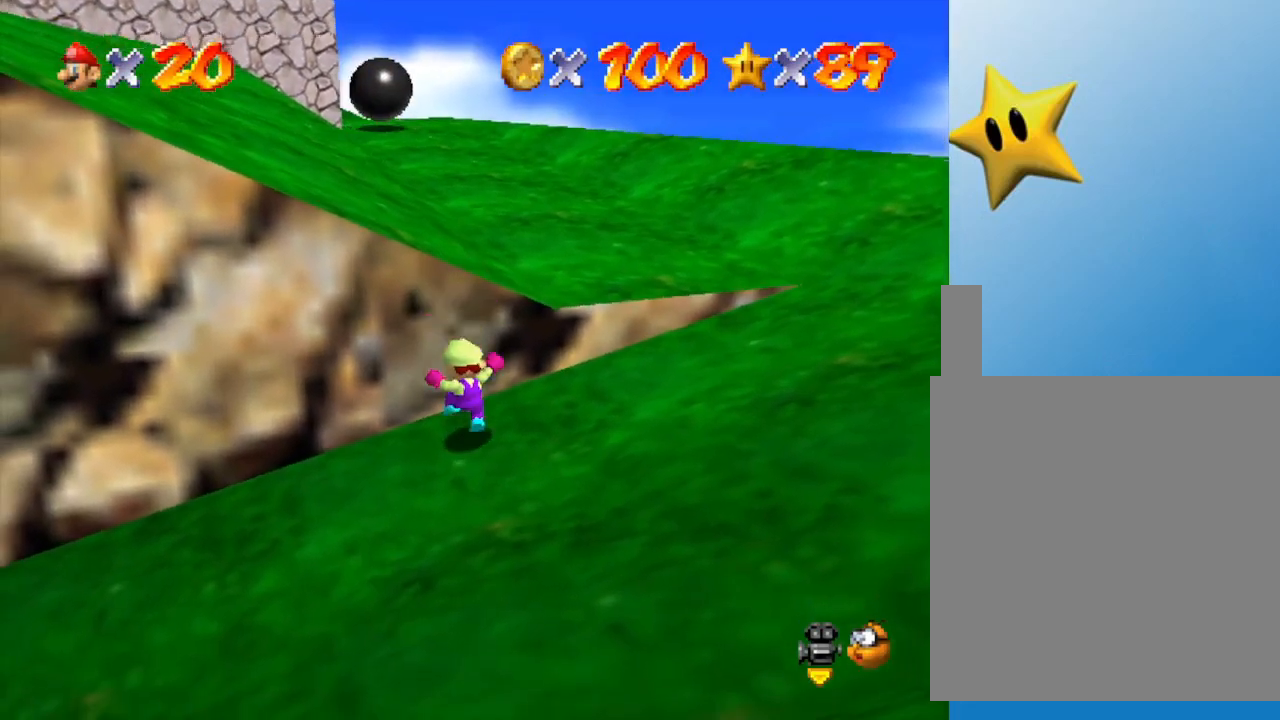
{"buttons": [], "left_stick": "up-right", "events": []}
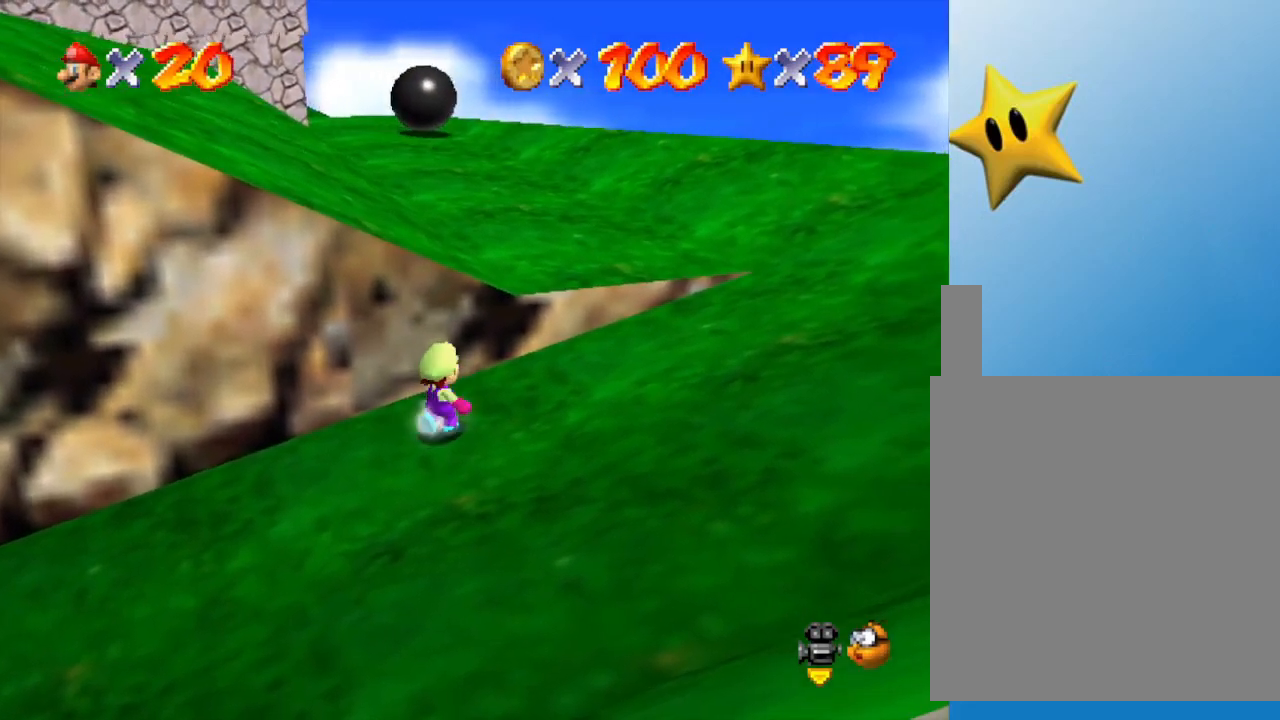
{"buttons": ["A"], "left_stick": "up", "events": [[100, "left_stick", "up"], [233, "A", "down"]]}
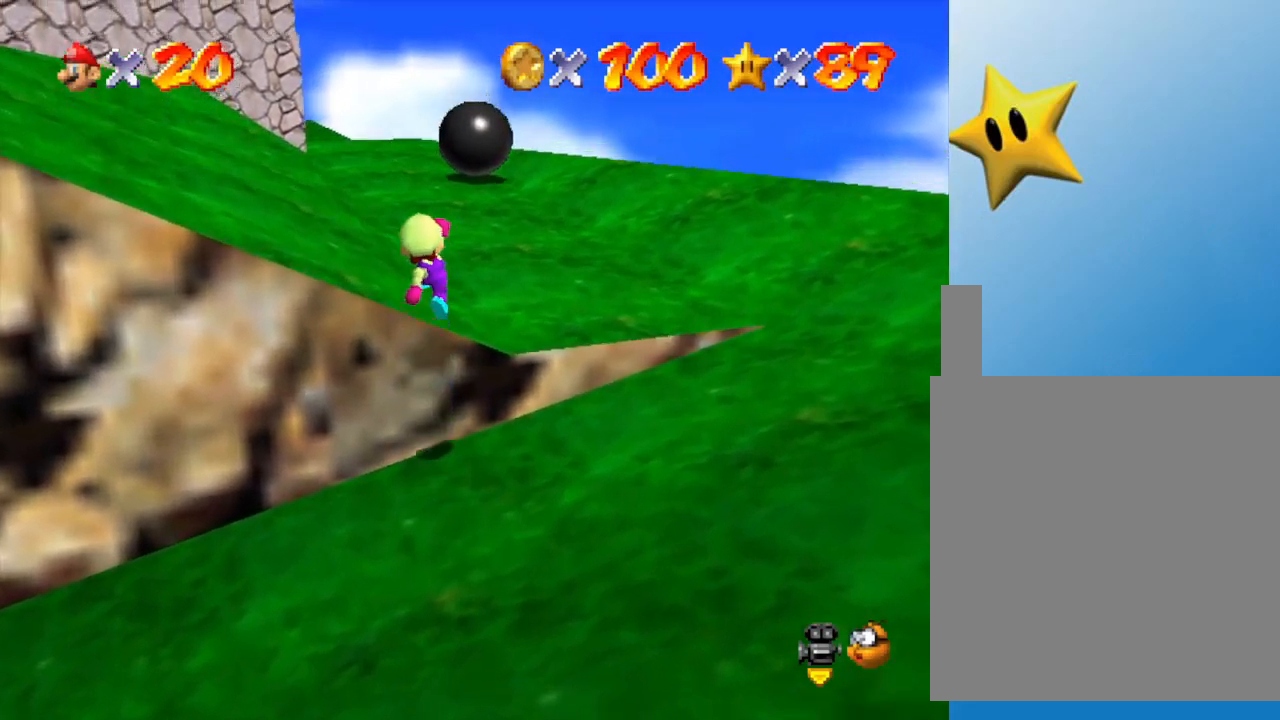
{"buttons": [], "left_stick": "left", "events": [[17, "left_stick", "up-left"], [67, "A", "up"], [250, "left_stick", "left"]]}
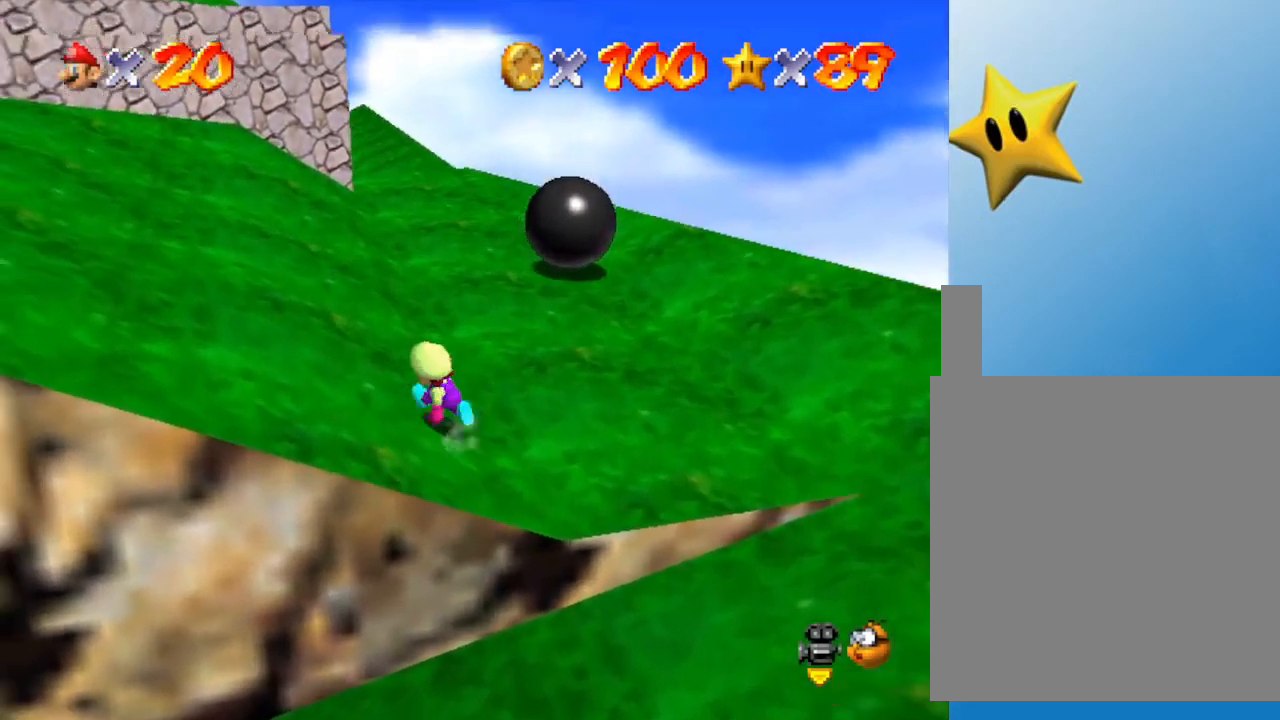
{"buttons": ["C_RIGHT"], "left_stick": "left", "events": [[400, "C_RIGHT", "down"]]}
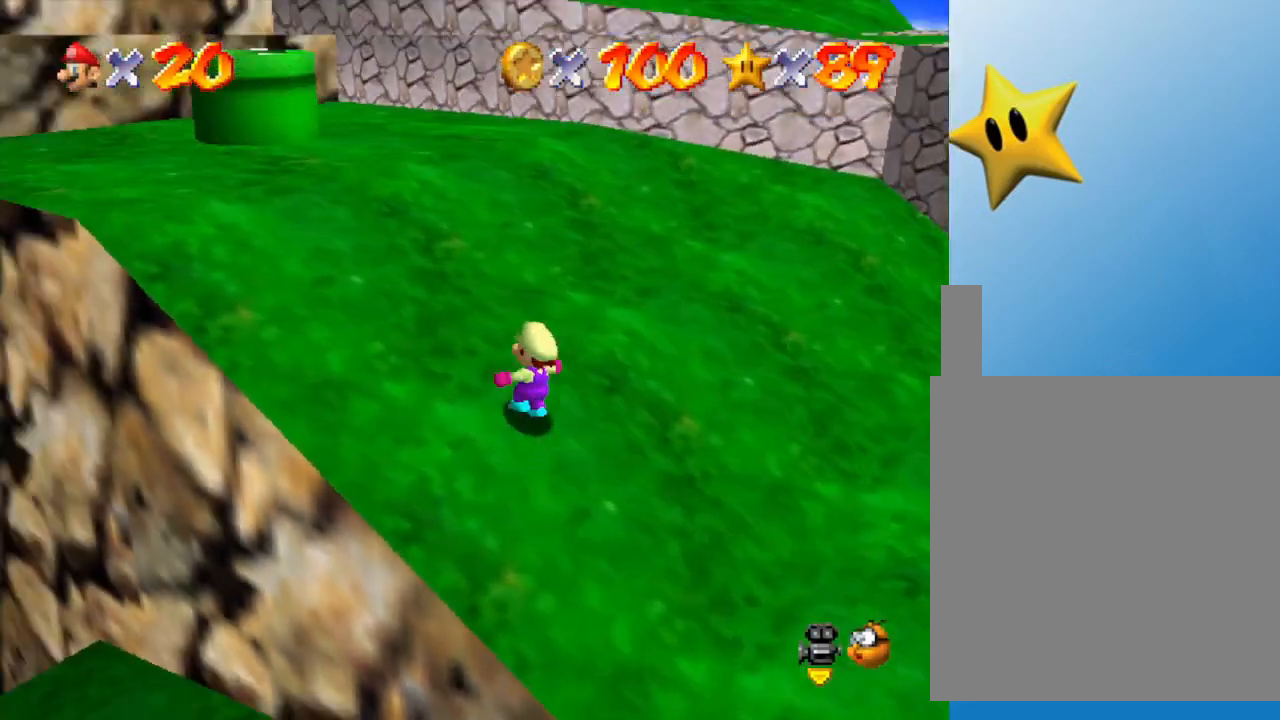
{"buttons": [], "left_stick": "up-left", "events": [[33, "C_RIGHT", "up"], [117, "left_stick", "up"], [417, "left_stick", "up-left"]]}
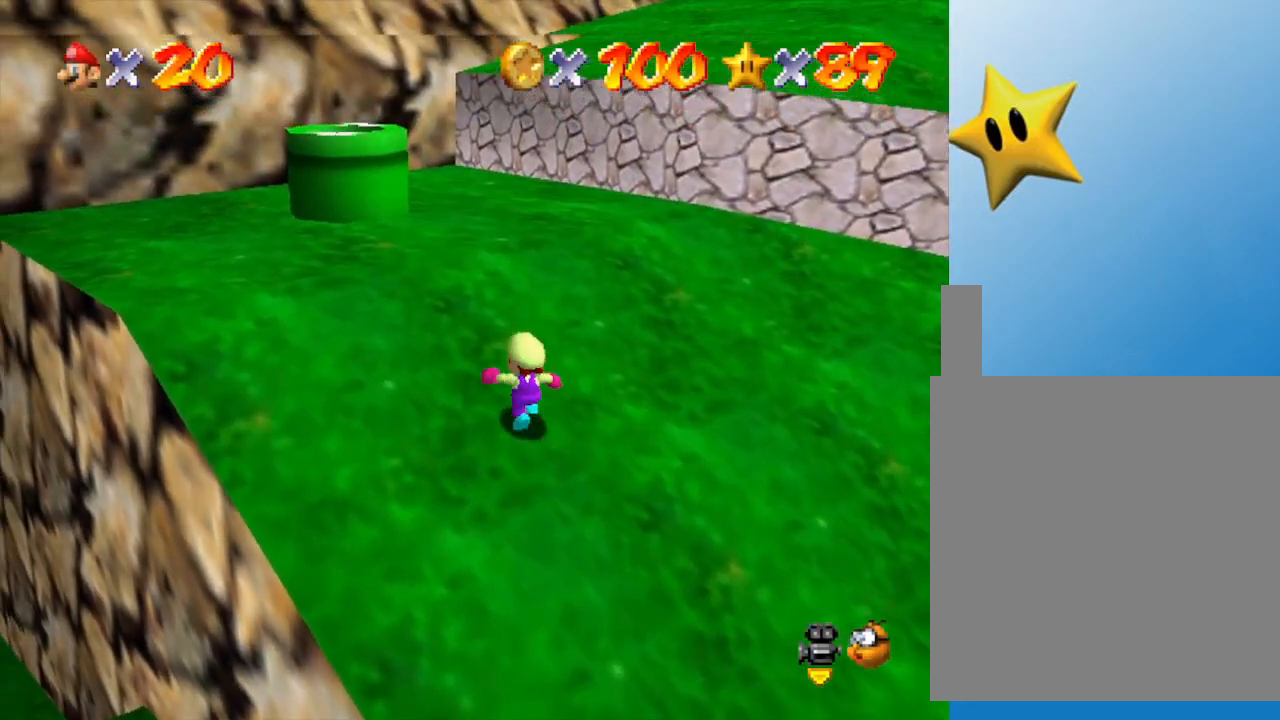
{"buttons": [], "left_stick": "up-left", "events": [[200, "A", "down"], [317, "A", "up"]]}
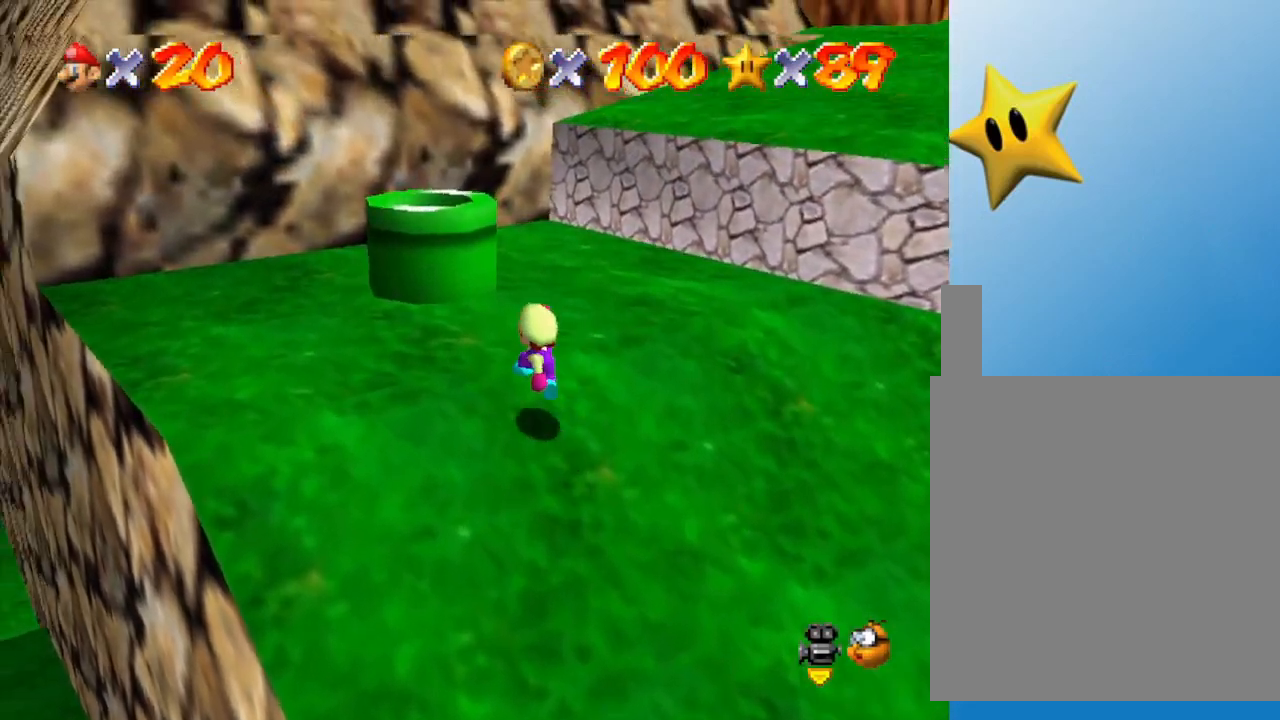
{"buttons": [], "left_stick": "left", "events": [[200, "A", "down"], [433, "A", "up"], [467, "left_stick", "left"]]}
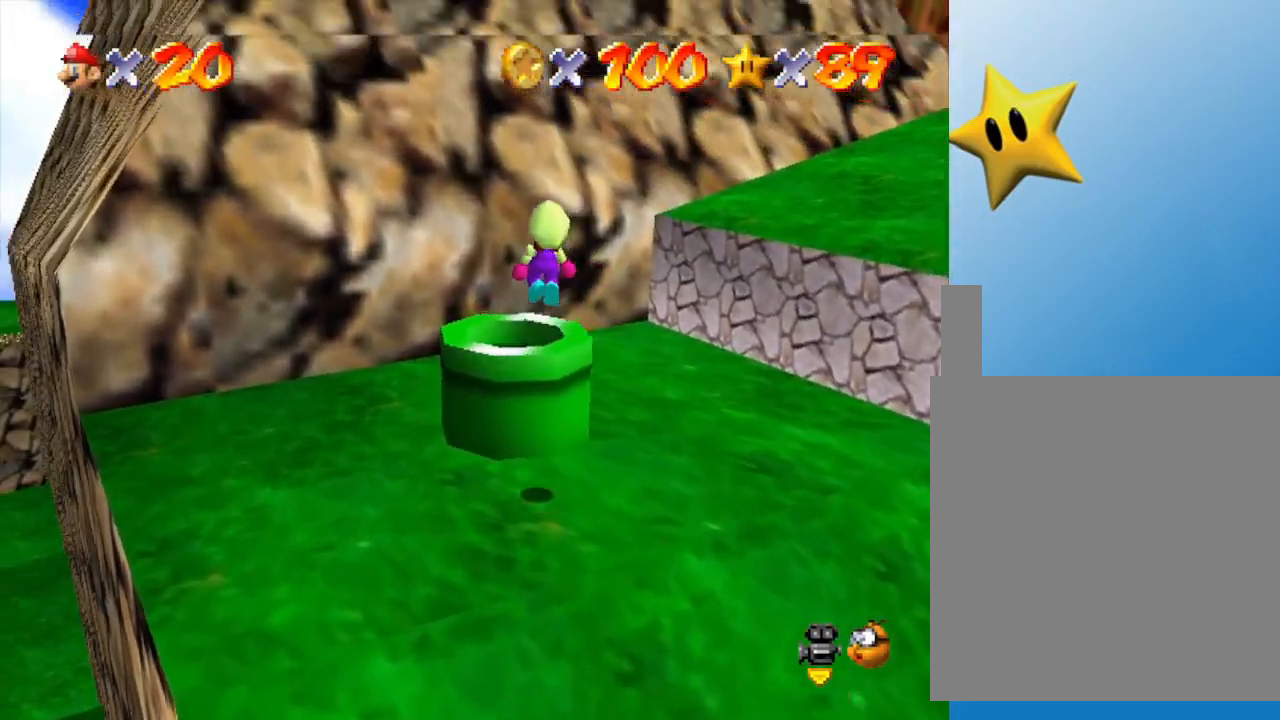
{"buttons": [], "left_stick": "down-right", "events": [[33, "left_stick", "down"], [333, "left_stick", "down-right"]]}
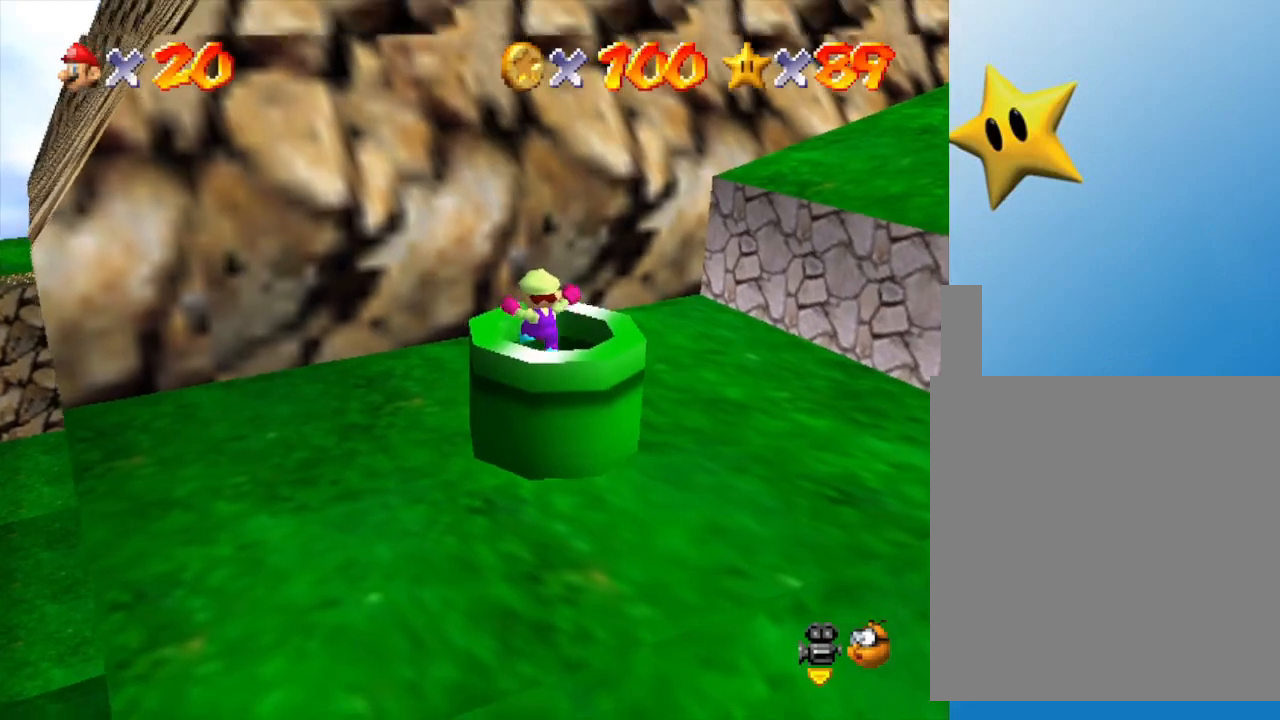
{"buttons": [], "left_stick": "center", "events": [[33, "left_stick", "center"]]}